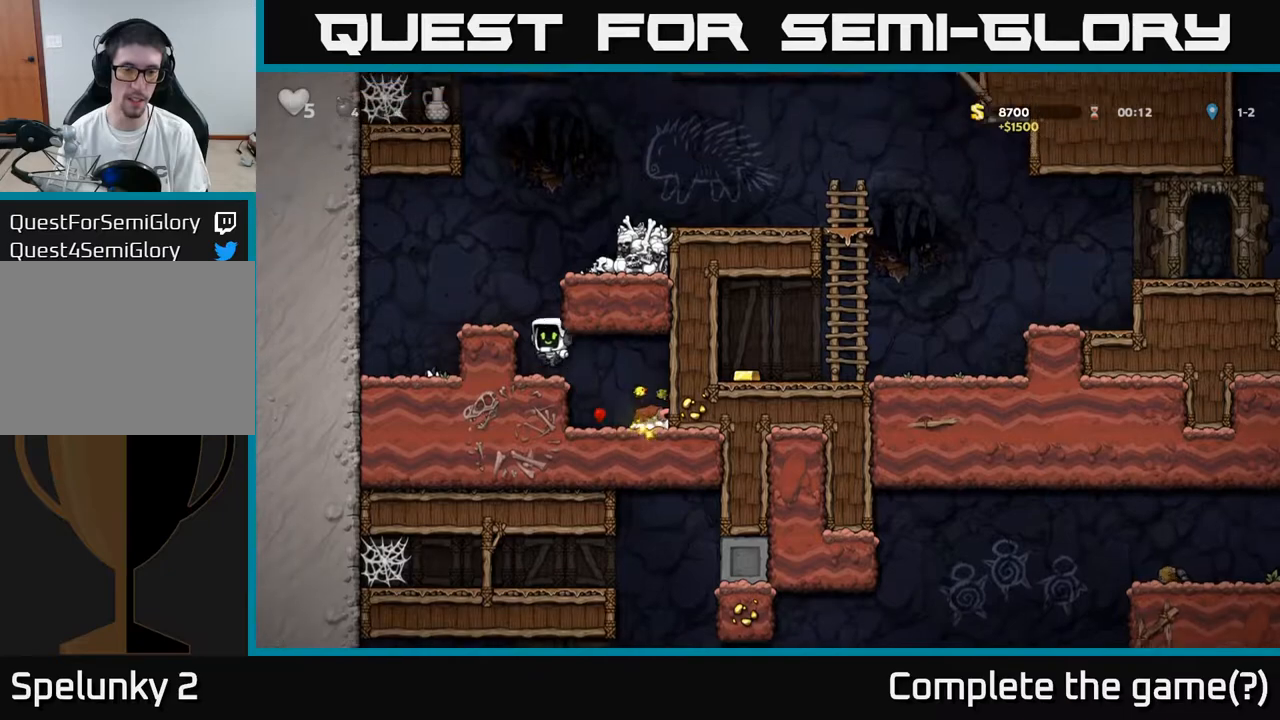
Gameplay with a controller (Xbox layout); each line is a JSON object with the inputs held at the frame after it. "events" lists button and stick changes between this image and that frame as [ms after this image, input, new state], when the widget could be followed in between.
{"buttons": ["A", "DPAD_RIGHT"], "left_stick": "center", "right_stick": "center", "events": [[133, "A", "down"], [267, "A", "up"], [383, "DPAD_LEFT", "up"], [433, "DPAD_RIGHT", "down"], [500, "A", "down"]]}
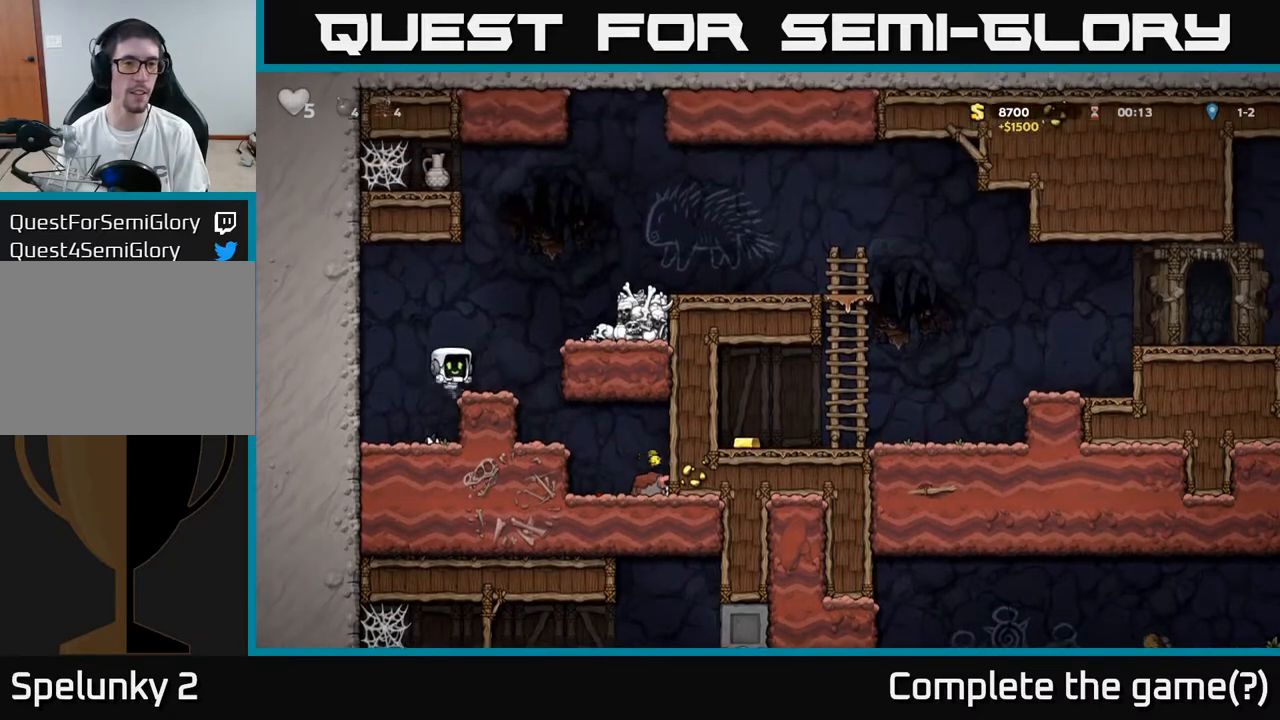
{"buttons": ["A", "DPAD_RIGHT"], "left_stick": "center", "right_stick": "center", "events": [[183, "A", "up"], [417, "A", "down"]]}
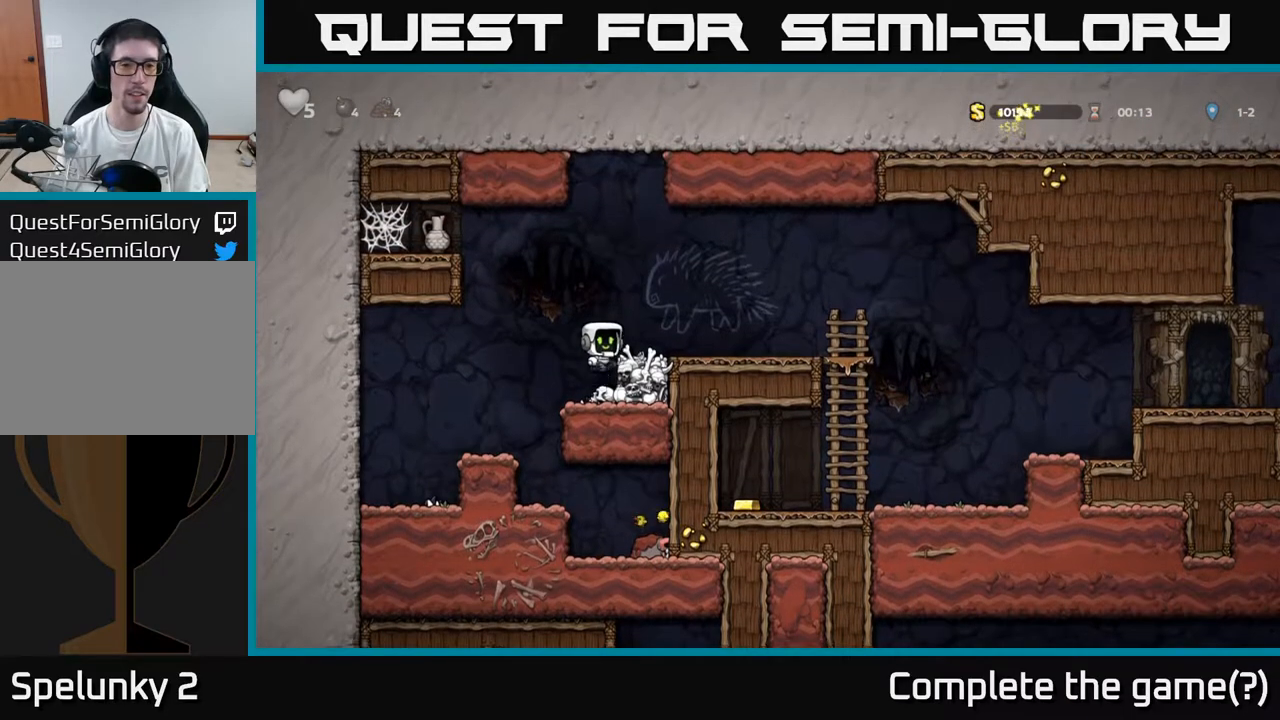
{"buttons": ["A", "DPAD_LEFT"], "left_stick": "center", "right_stick": "center", "events": [[50, "A", "up"], [150, "DPAD_RIGHT", "up"], [233, "DPAD_LEFT", "down"], [450, "A", "down"]]}
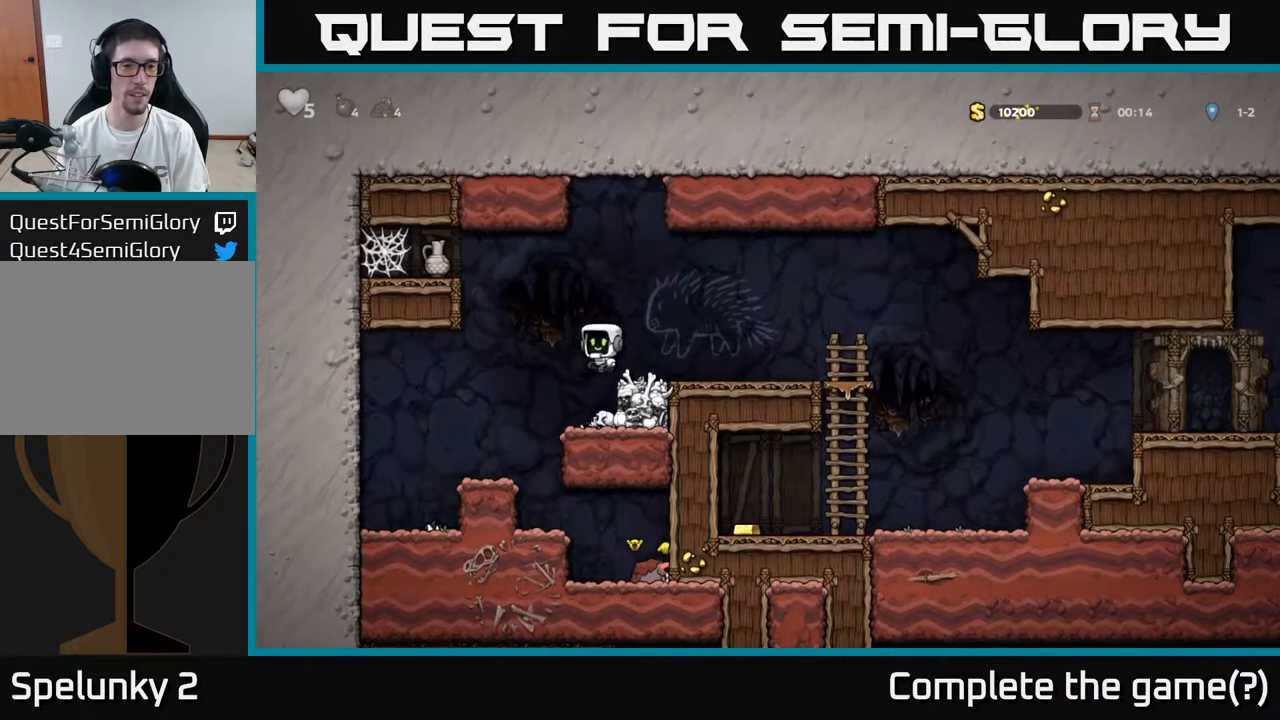
{"buttons": ["DPAD_LEFT"], "left_stick": "center", "right_stick": "center", "events": [[167, "A", "up"], [367, "A", "down"], [467, "A", "up"]]}
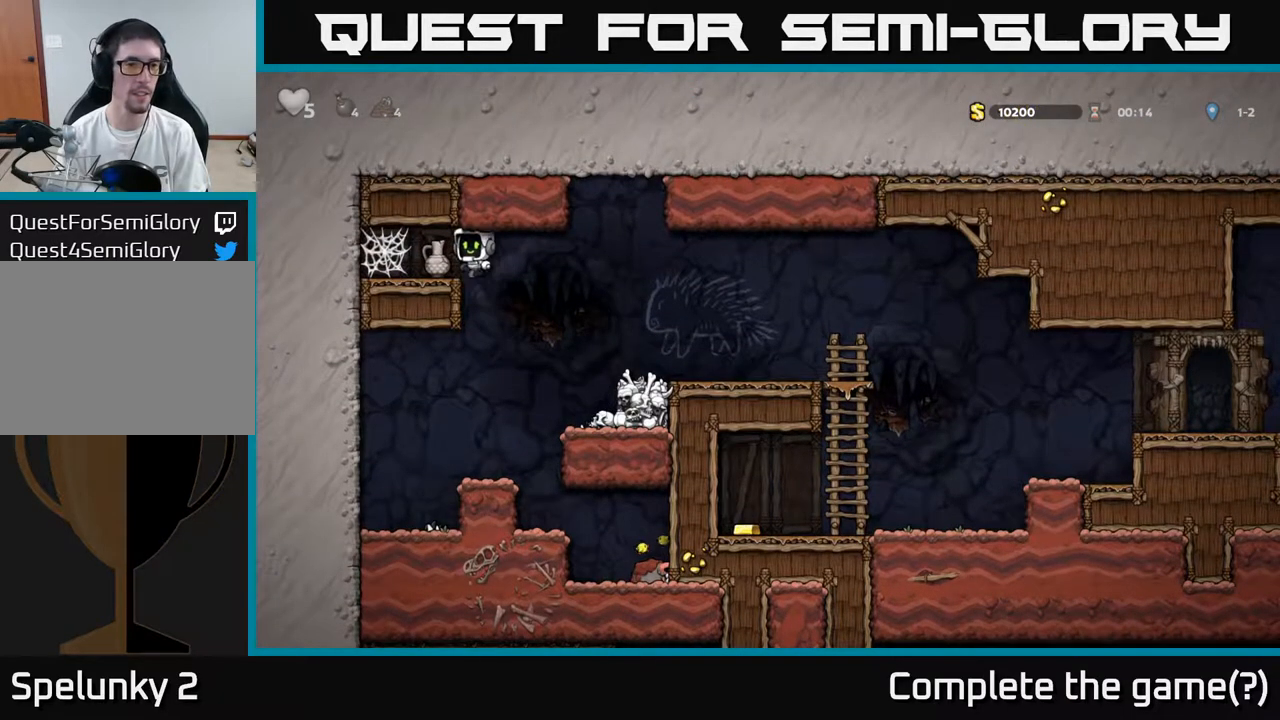
{"buttons": ["DPAD_RIGHT"], "left_stick": "center", "right_stick": "center", "events": [[33, "DPAD_LEFT", "up"], [83, "DPAD_DOWN", "down"], [317, "X", "down"], [333, "DPAD_DOWN", "up"], [400, "DPAD_RIGHT", "down"], [417, "X", "up"]]}
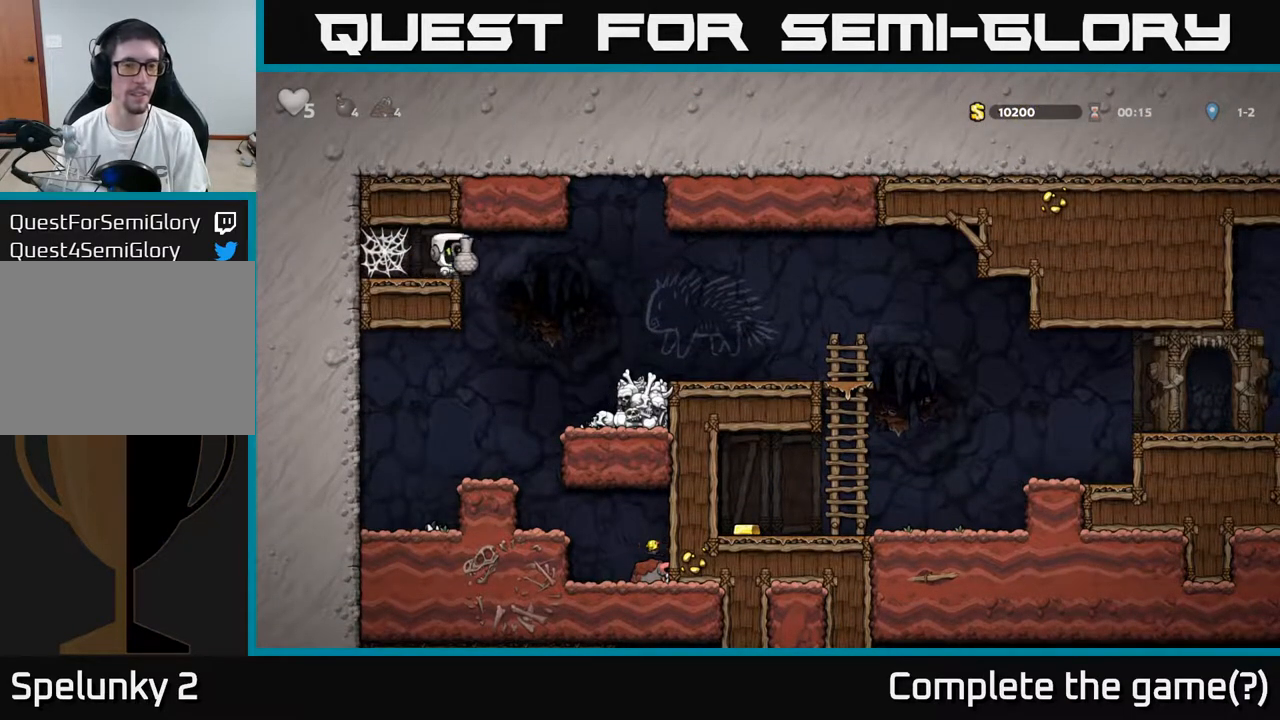
{"buttons": ["DPAD_RIGHT"], "left_stick": "center", "right_stick": "center", "events": [[33, "X", "down"], [100, "X", "up"], [267, "DPAD_RIGHT", "up"], [500, "DPAD_RIGHT", "down"]]}
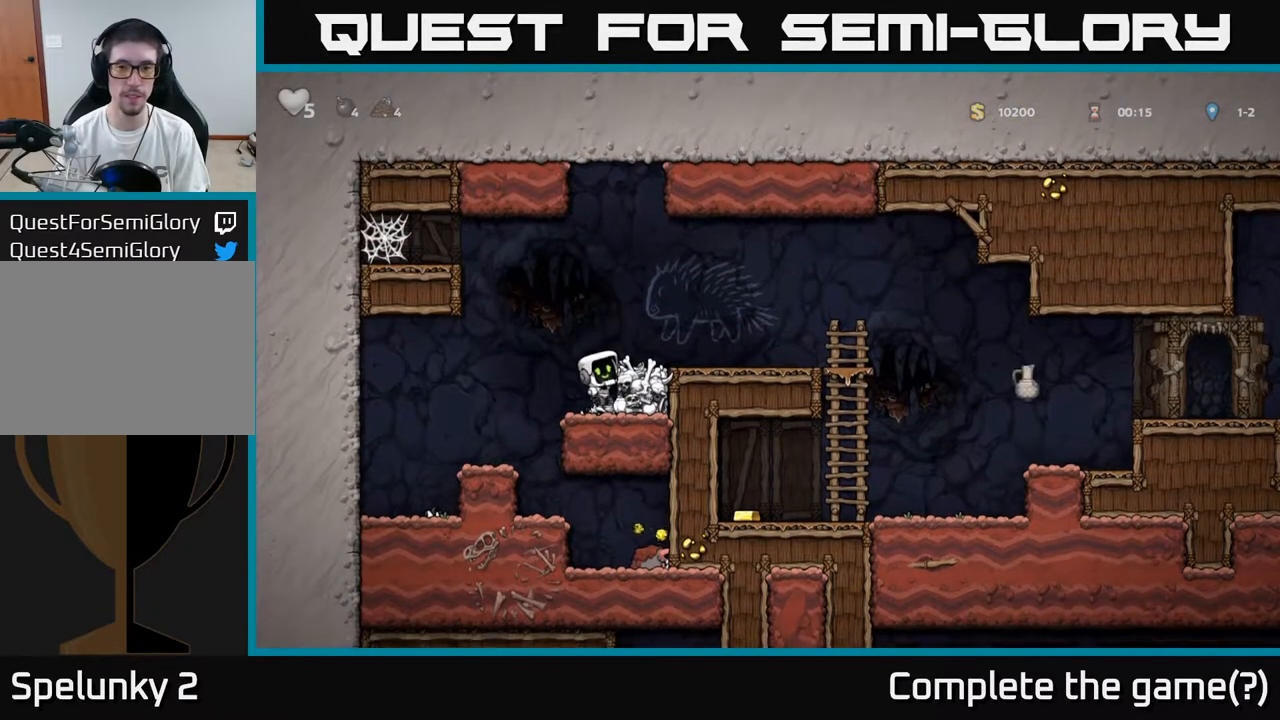
{"buttons": ["DPAD_RIGHT"], "left_stick": "center", "right_stick": "center", "events": [[167, "A", "down"], [333, "A", "up"]]}
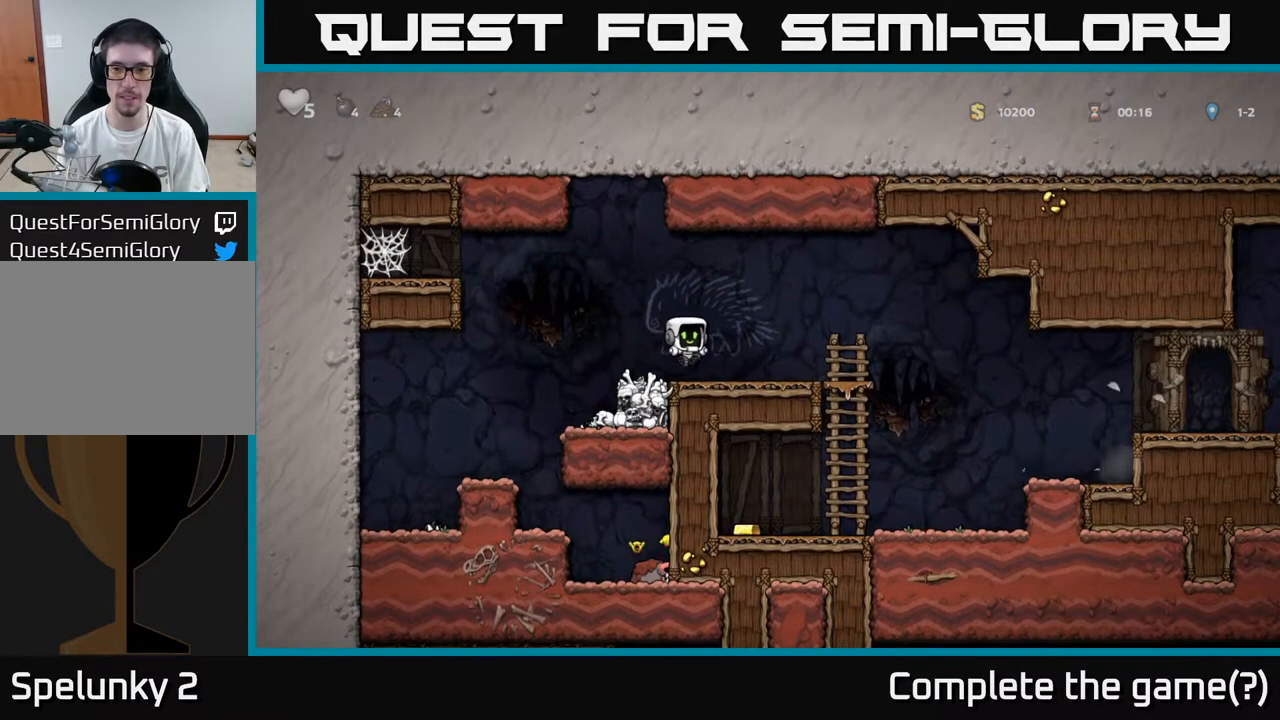
{"buttons": ["DPAD_DOWN"], "left_stick": "center", "right_stick": "center", "events": [[267, "DPAD_DOWN", "down"], [283, "DPAD_RIGHT", "up"], [367, "A", "down"], [450, "A", "up"]]}
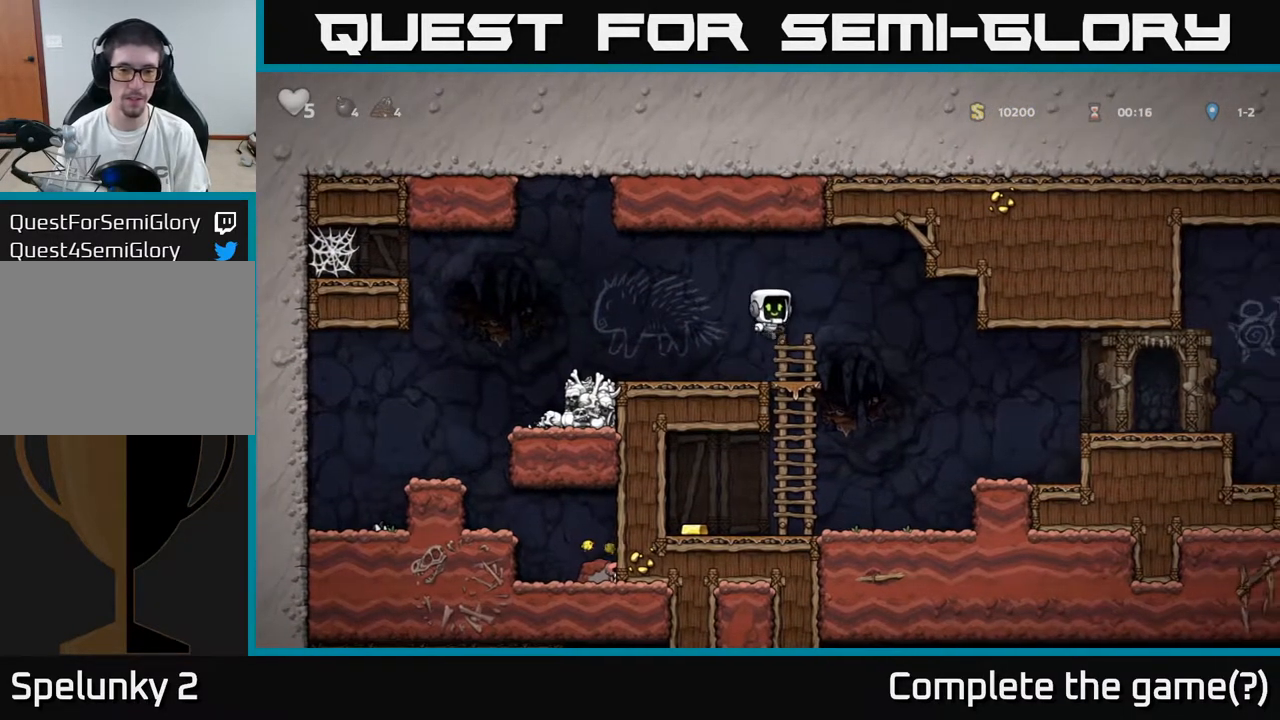
{"buttons": ["A", "DPAD_DOWN"], "left_stick": "center", "right_stick": "center", "events": [[33, "DPAD_DOWN", "up"], [250, "DPAD_RIGHT", "down"], [367, "DPAD_DOWN", "down"], [383, "DPAD_RIGHT", "up"], [433, "A", "down"]]}
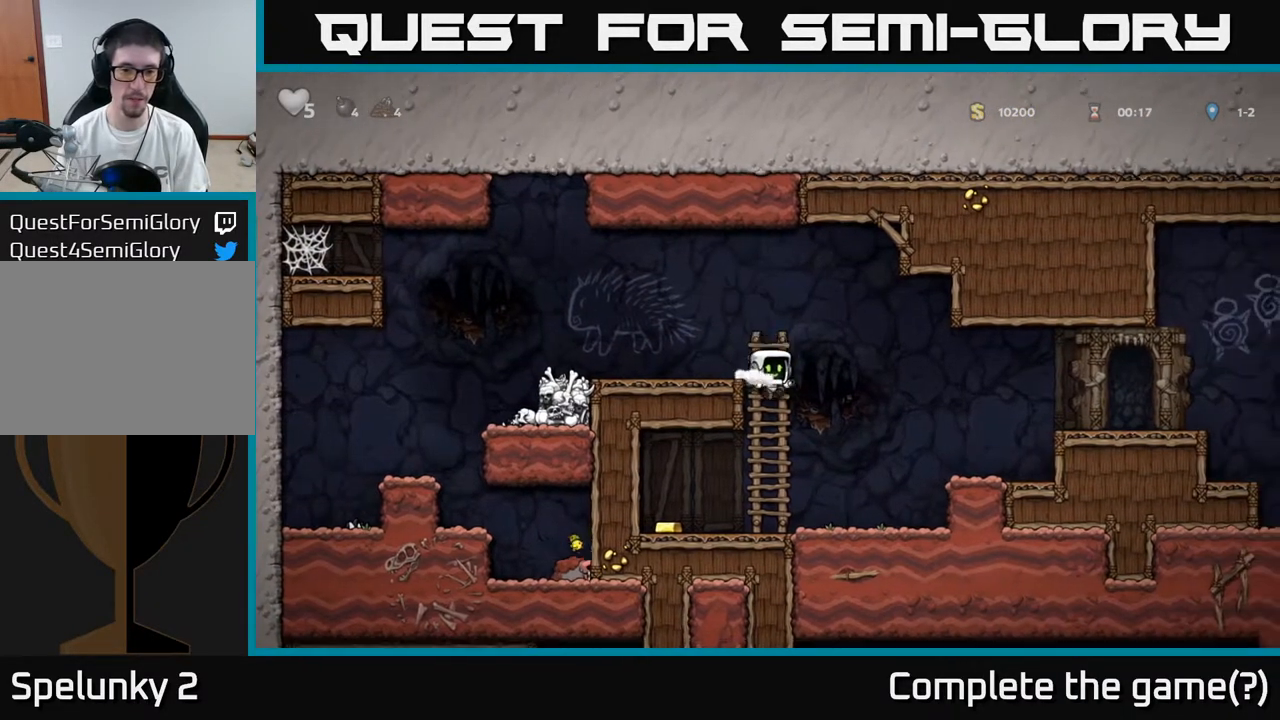
{"buttons": ["DPAD_RIGHT"], "left_stick": "center", "right_stick": "center", "events": [[33, "A", "up"], [83, "DPAD_DOWN", "up"], [150, "DPAD_LEFT", "down"], [433, "DPAD_LEFT", "up"], [450, "DPAD_RIGHT", "down"]]}
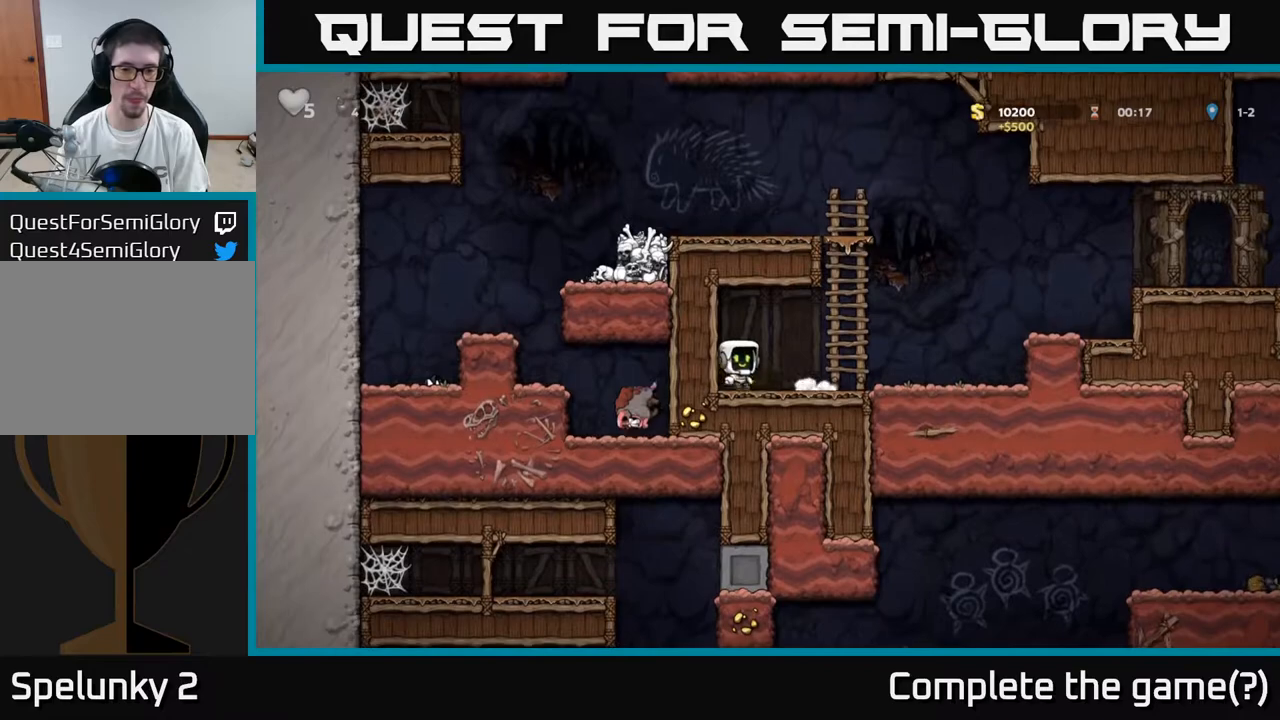
{"buttons": ["DPAD_RIGHT"], "left_stick": "center", "right_stick": "center", "events": [[283, "A", "down"], [433, "A", "up"]]}
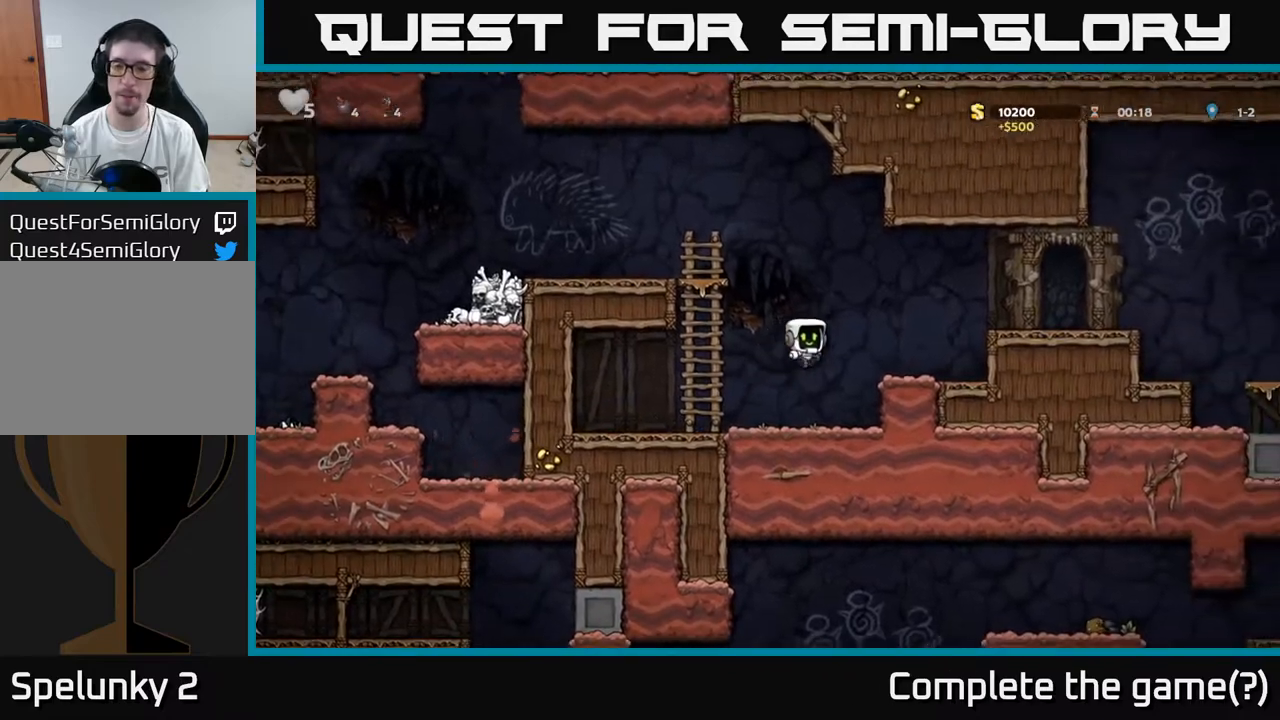
{"buttons": ["DPAD_RIGHT"], "left_stick": "center", "right_stick": "center", "events": [[217, "A", "down"], [383, "A", "up"]]}
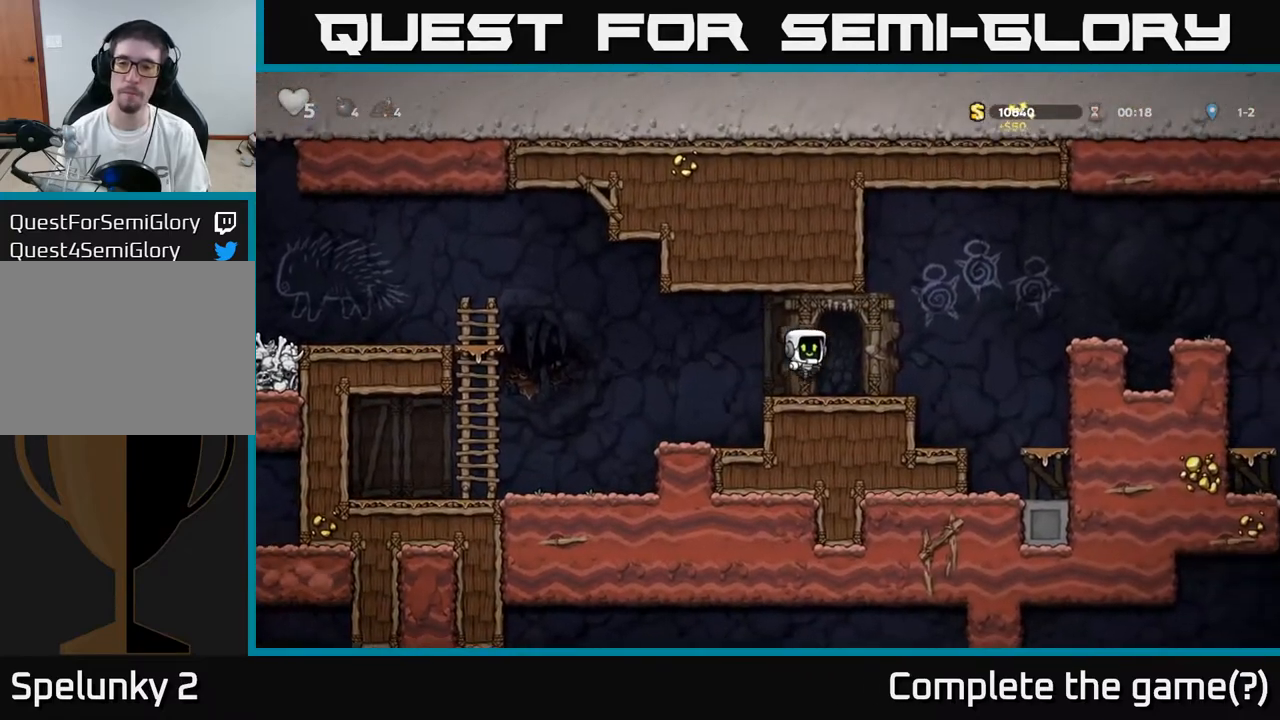
{"buttons": ["DPAD_RIGHT"], "left_stick": "center", "right_stick": "center", "events": [[200, "A", "down"], [450, "A", "up"]]}
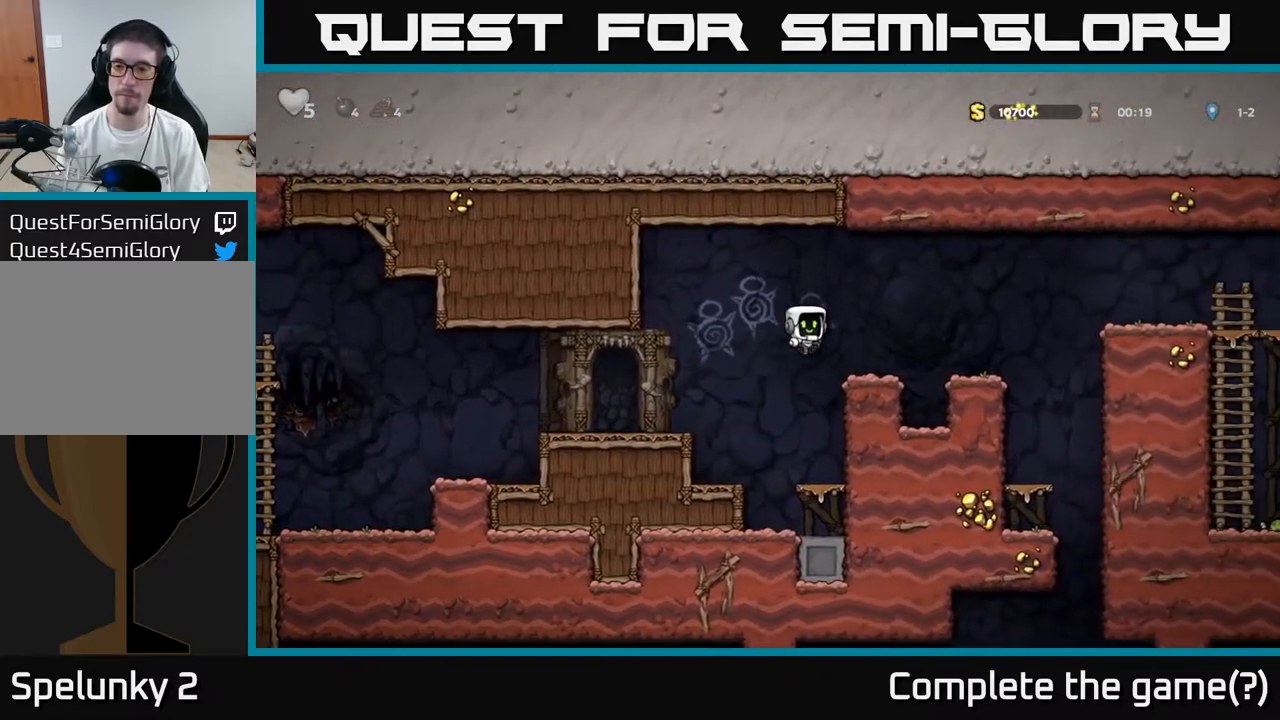
{"buttons": ["A", "DPAD_RIGHT"], "left_stick": "center", "right_stick": "center", "events": [[200, "A", "down"]]}
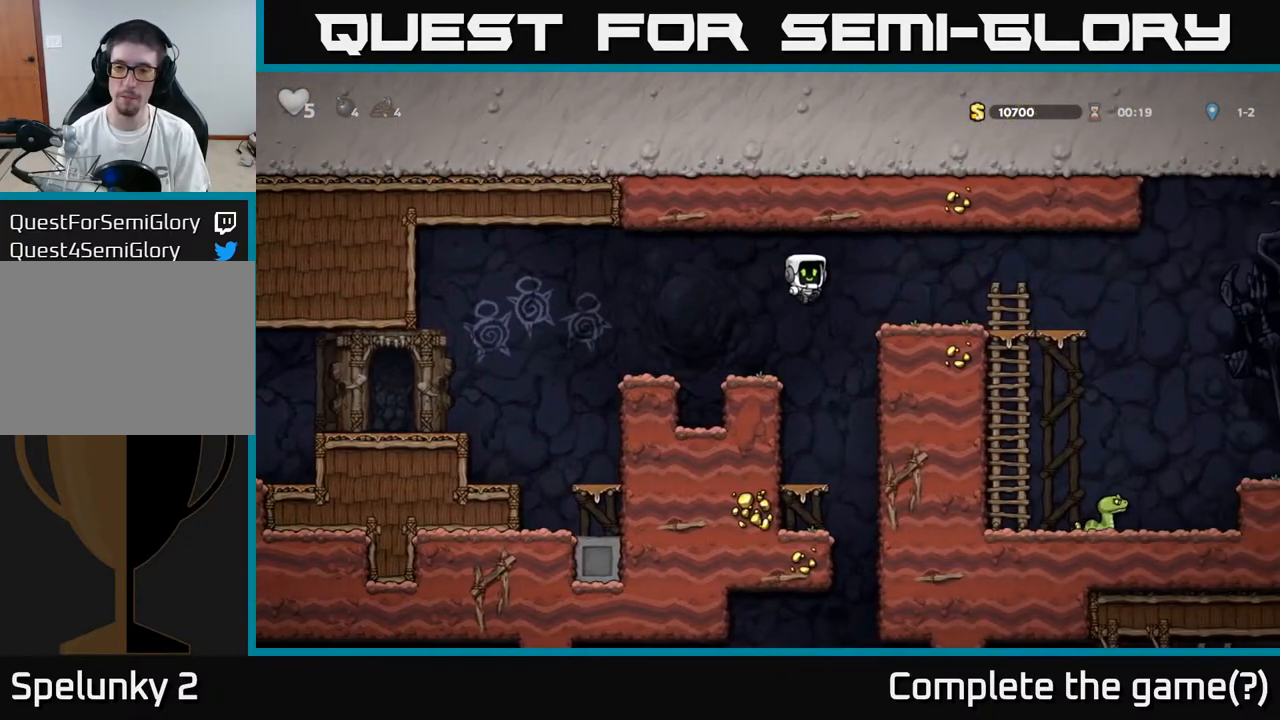
{"buttons": ["DPAD_RIGHT"], "left_stick": "center", "right_stick": "center", "events": [[67, "A", "up"], [350, "A", "down"], [417, "A", "up"]]}
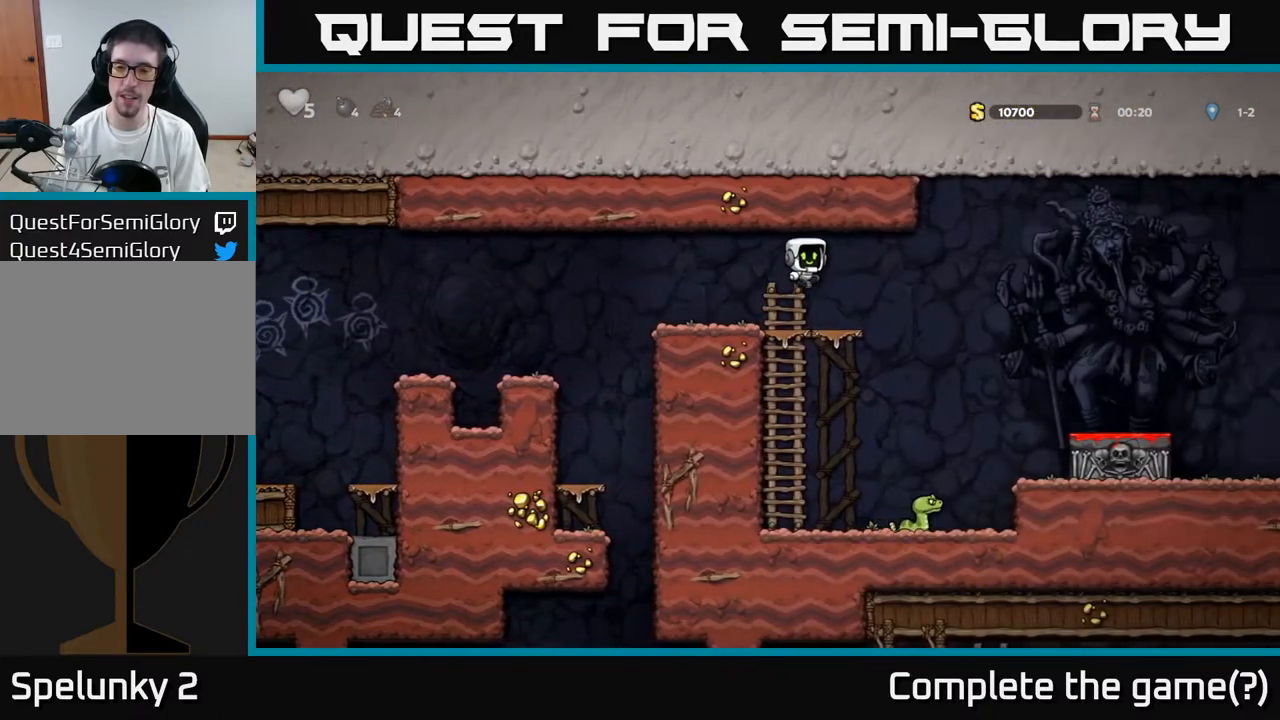
{"buttons": ["A", "DPAD_RIGHT"], "left_stick": "center", "right_stick": "center", "events": [[200, "DPAD_RIGHT", "up"], [467, "A", "down"], [467, "DPAD_RIGHT", "down"]]}
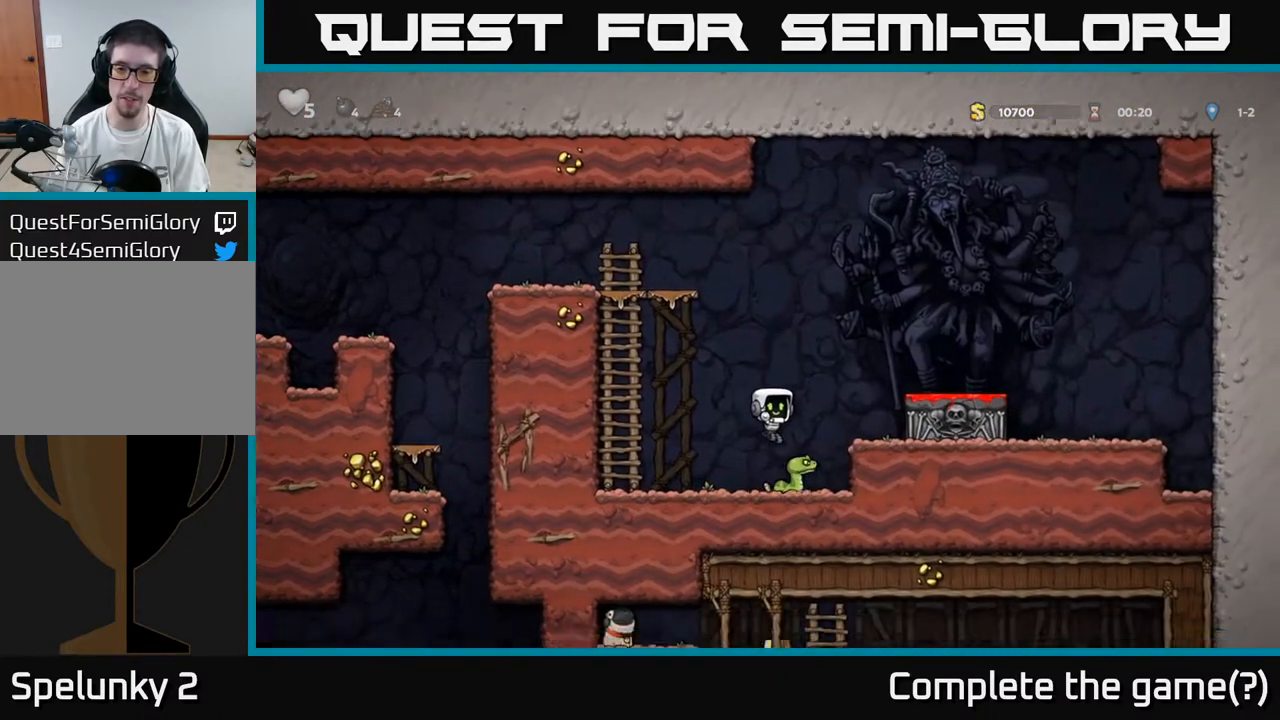
{"buttons": [], "left_stick": "center", "right_stick": "center", "events": [[233, "A", "up"], [400, "DPAD_RIGHT", "up"]]}
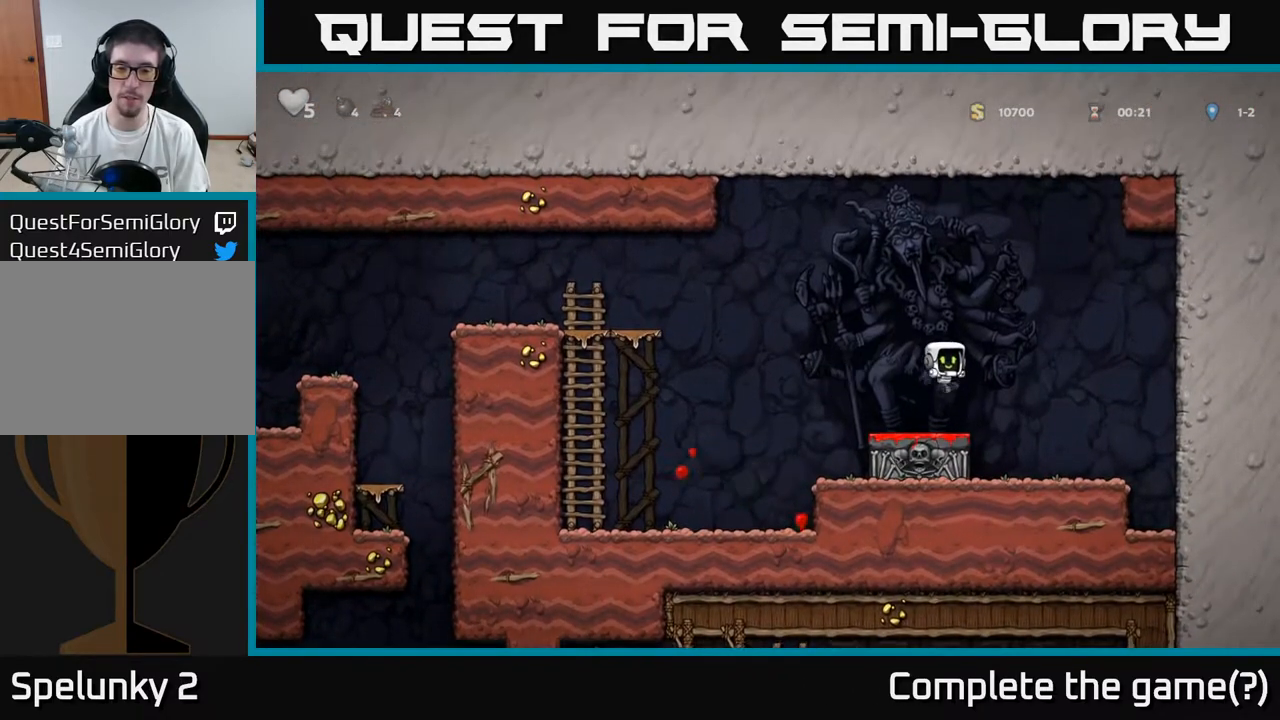
{"buttons": ["A", "DPAD_LEFT"], "left_stick": "center", "right_stick": "center", "events": [[33, "DPAD_LEFT", "down"], [267, "A", "down"]]}
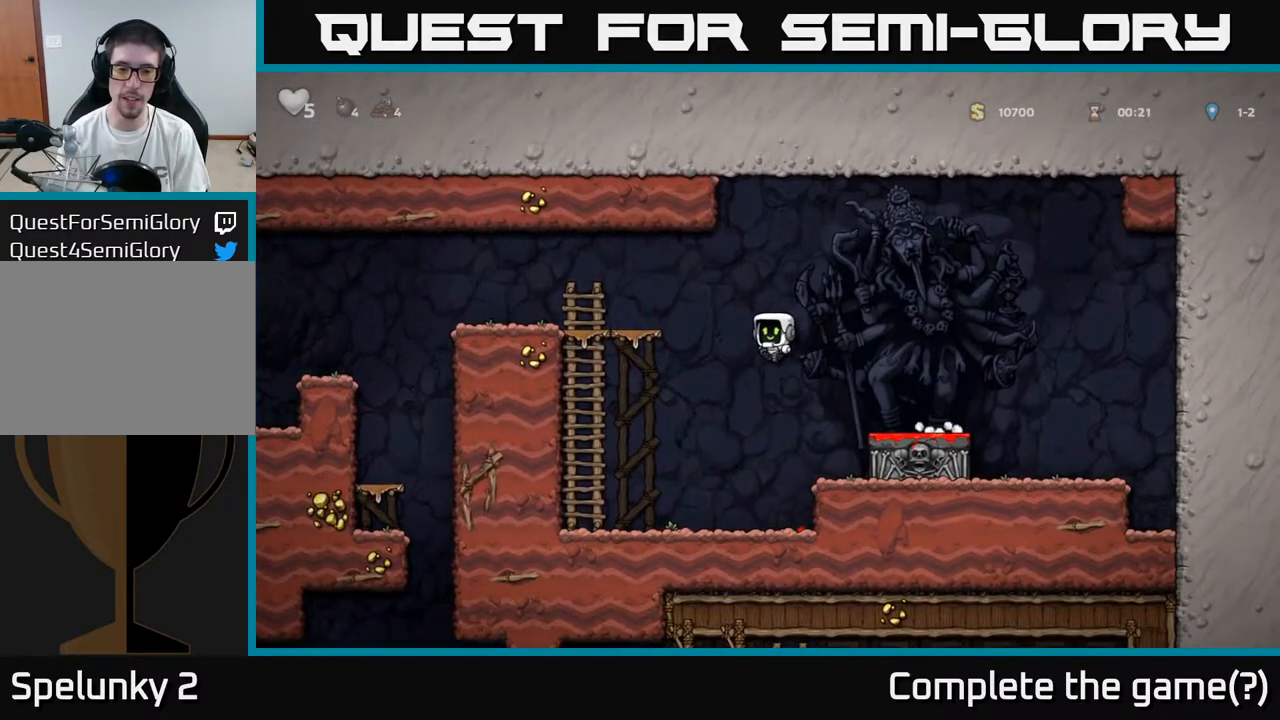
{"buttons": ["DPAD_UP"], "left_stick": "center", "right_stick": "center", "events": [[150, "A", "up"], [267, "DPAD_UP", "down"], [300, "DPAD_LEFT", "up"]]}
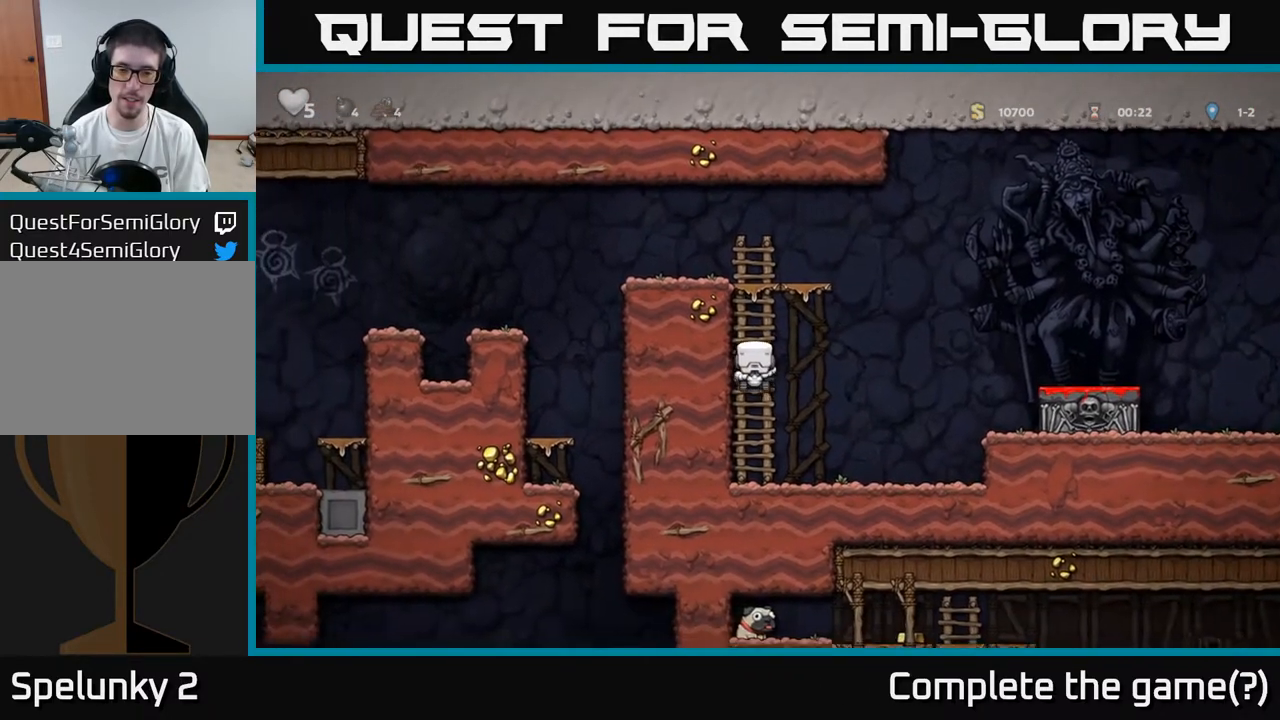
{"buttons": ["DPAD_LEFT"], "left_stick": "center", "right_stick": "center", "events": [[200, "A", "down"], [400, "A", "up"], [400, "DPAD_LEFT", "down"], [400, "DPAD_UP", "up"]]}
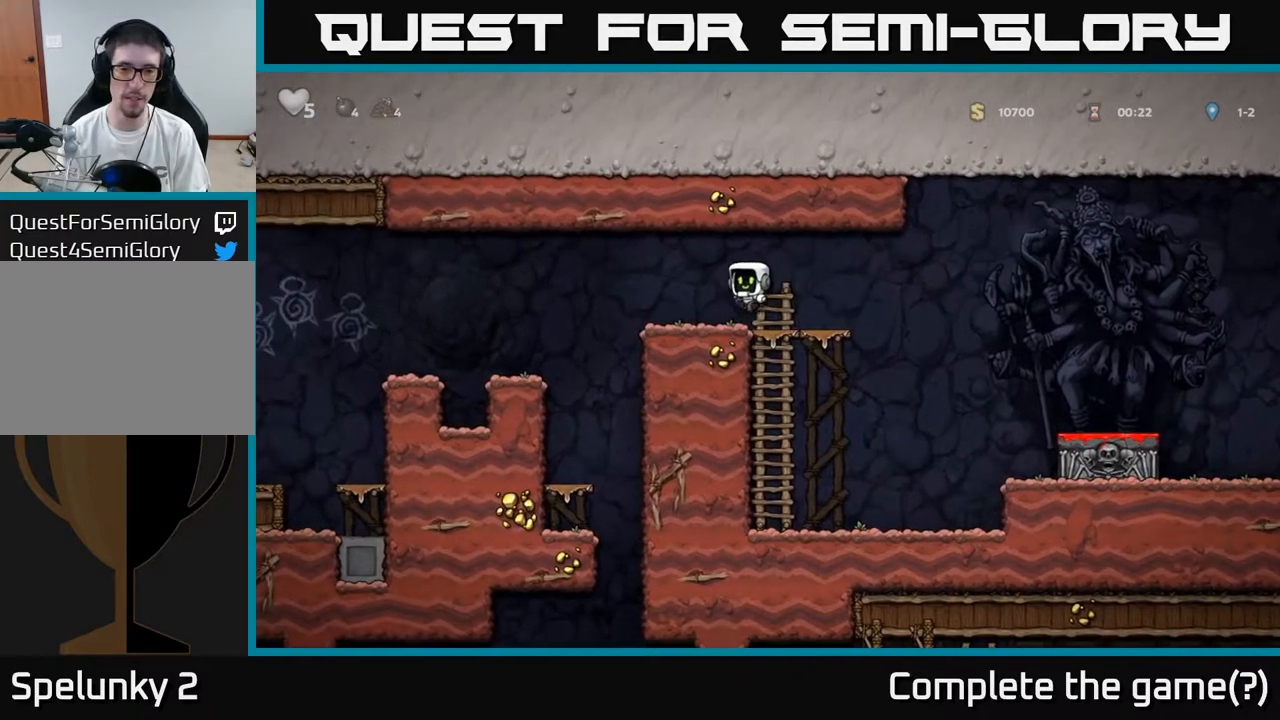
{"buttons": [], "left_stick": "center", "right_stick": "center", "events": [[267, "DPAD_LEFT", "up"]]}
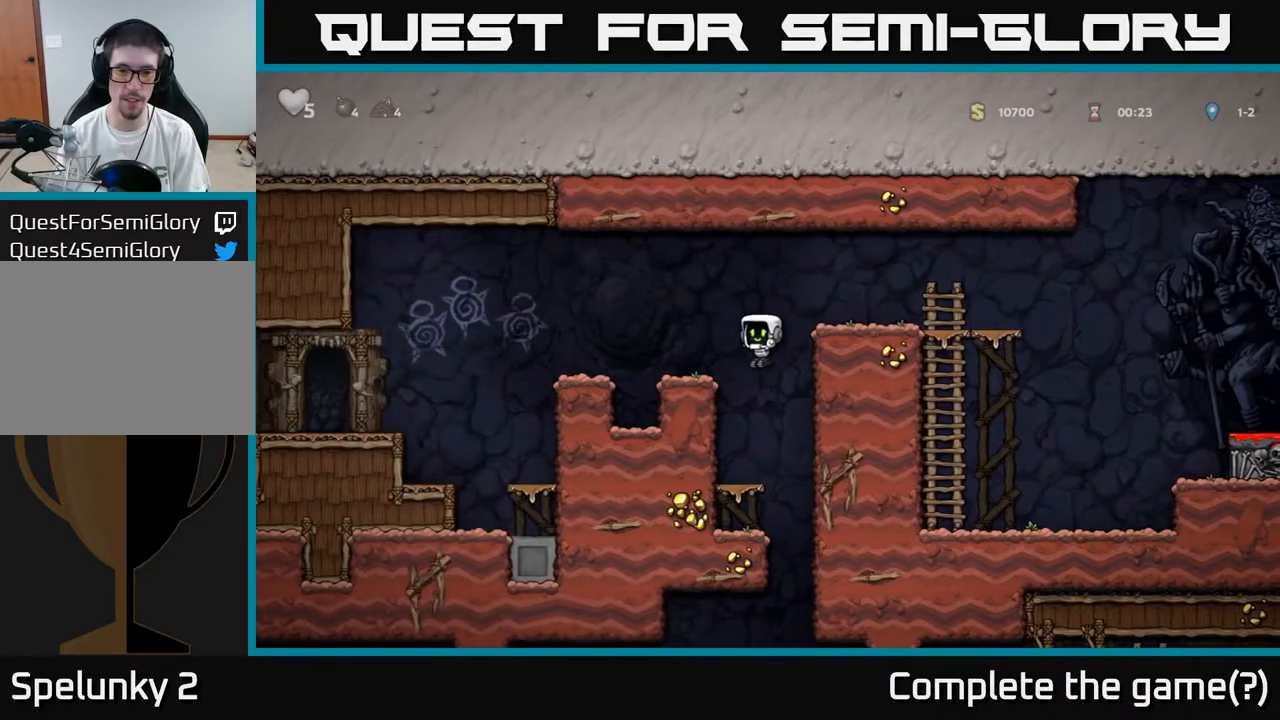
{"buttons": [], "left_stick": "center", "right_stick": "center", "events": [[183, "DPAD_DOWN", "down"], [333, "A", "down"], [417, "A", "up"], [500, "DPAD_DOWN", "up"]]}
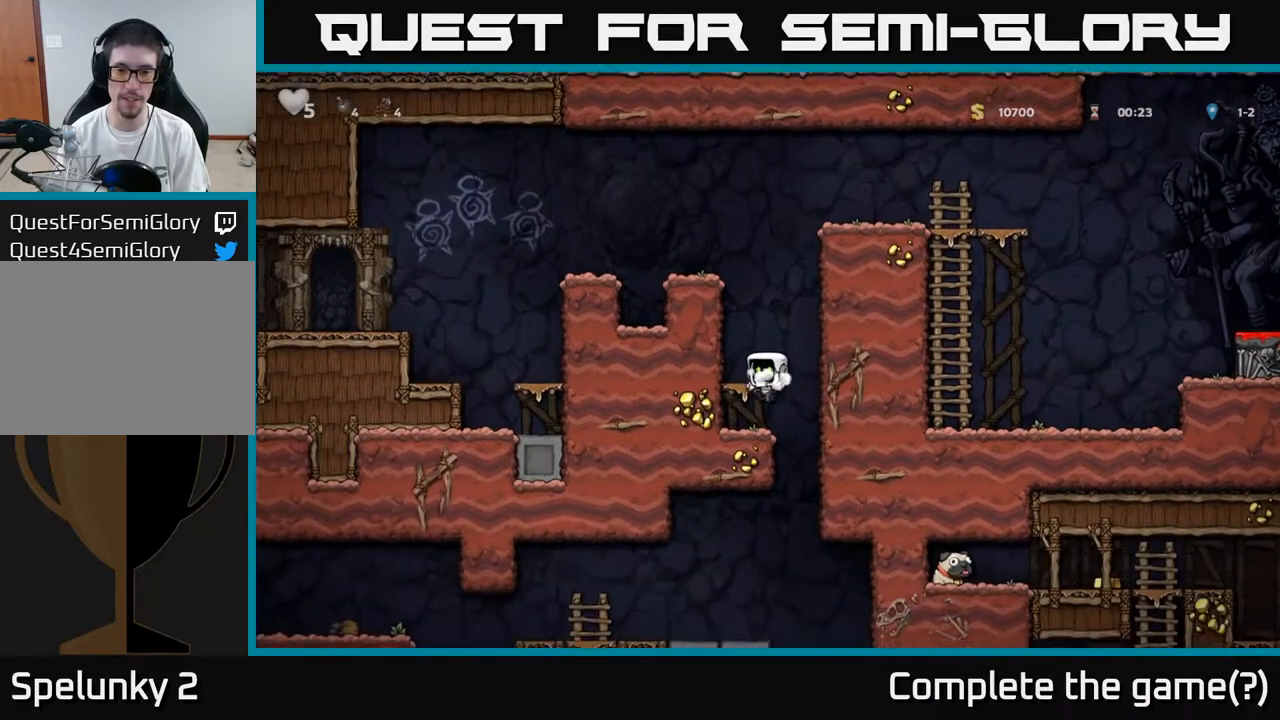
{"buttons": ["DPAD_LEFT"], "left_stick": "center", "right_stick": "center", "events": [[50, "DPAD_LEFT", "down"], [167, "DPAD_LEFT", "up"], [200, "DPAD_RIGHT", "down"], [433, "DPAD_RIGHT", "up"], [467, "DPAD_LEFT", "down"]]}
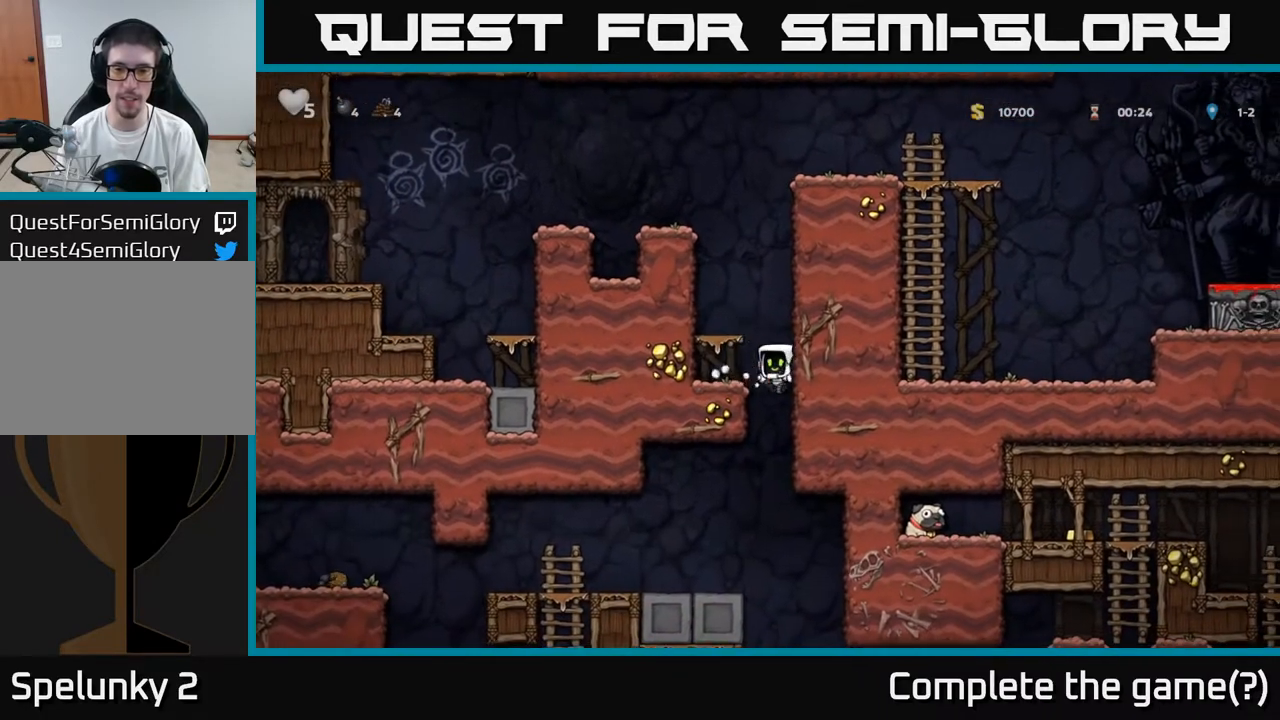
{"buttons": ["DPAD_LEFT"], "left_stick": "center", "right_stick": "center", "events": [[117, "DPAD_DOWN", "down"], [117, "DPAD_LEFT", "up"], [200, "A", "down"], [300, "A", "up"], [333, "DPAD_DOWN", "up"], [450, "DPAD_LEFT", "down"]]}
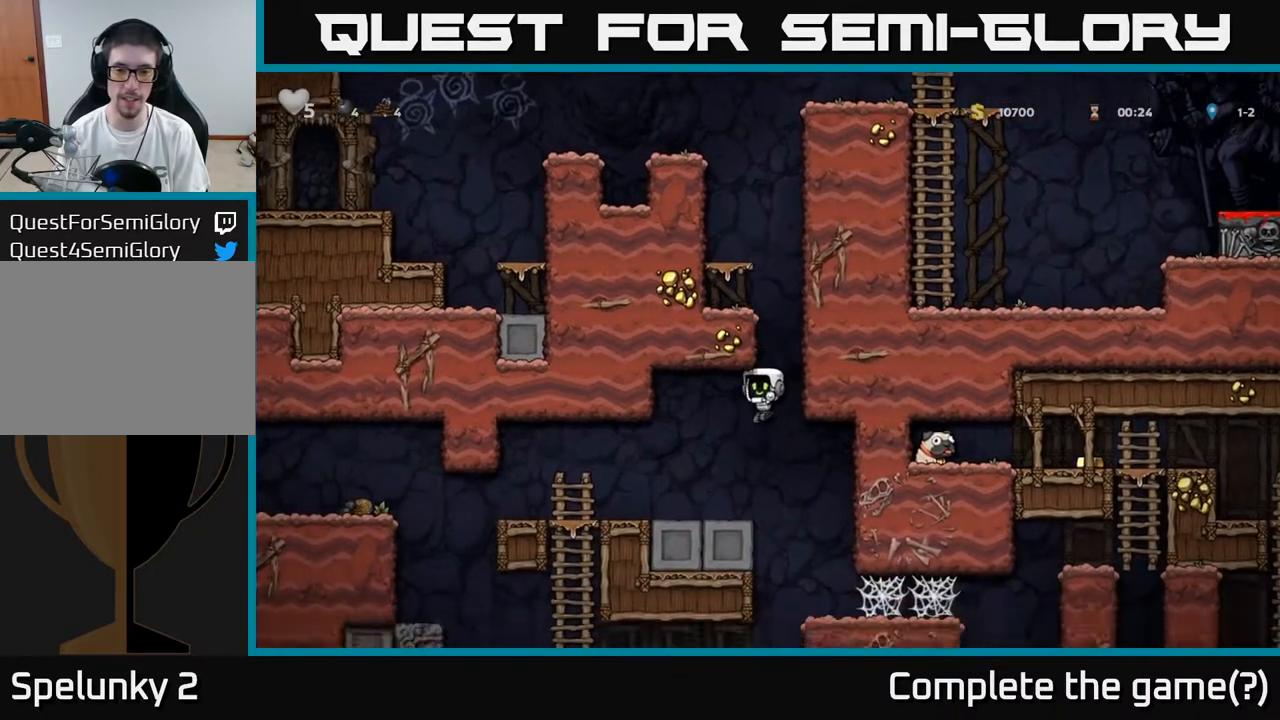
{"buttons": ["DPAD_RIGHT"], "left_stick": "center", "right_stick": "center", "events": [[100, "DPAD_LEFT", "up"], [233, "DPAD_RIGHT", "down"]]}
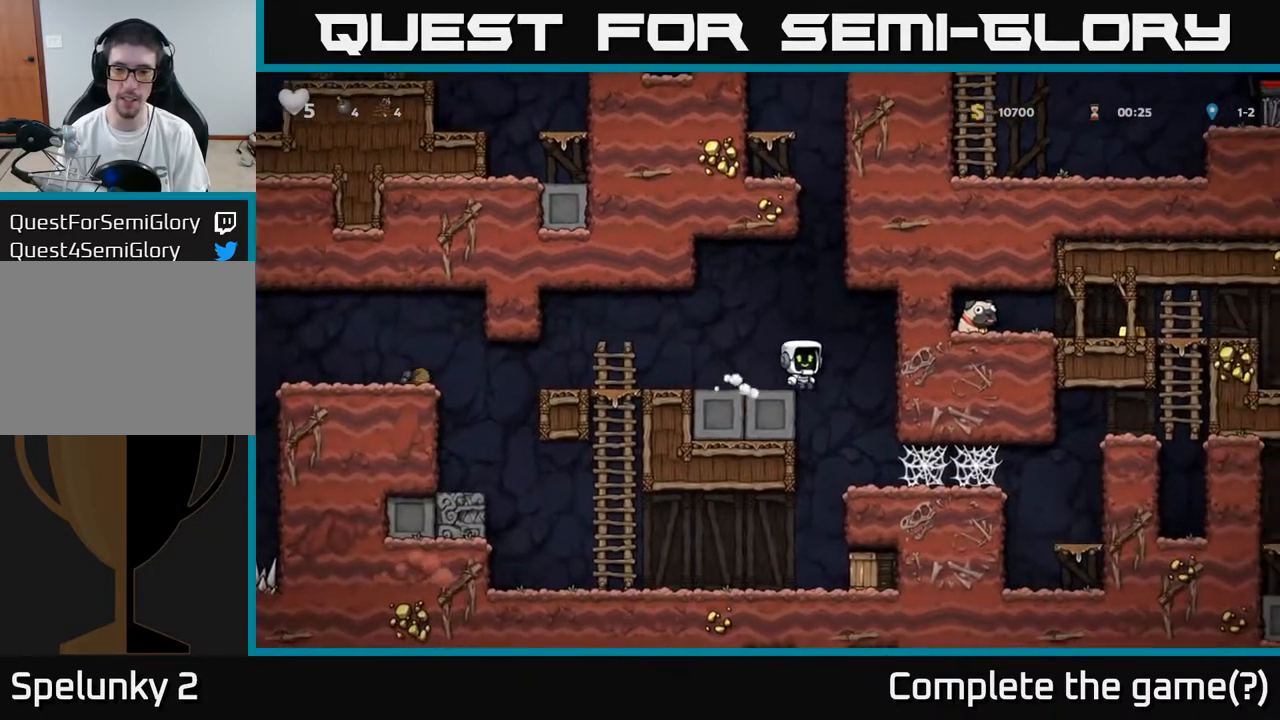
{"buttons": [], "left_stick": "center", "right_stick": "center", "events": [[283, "DPAD_RIGHT", "up"]]}
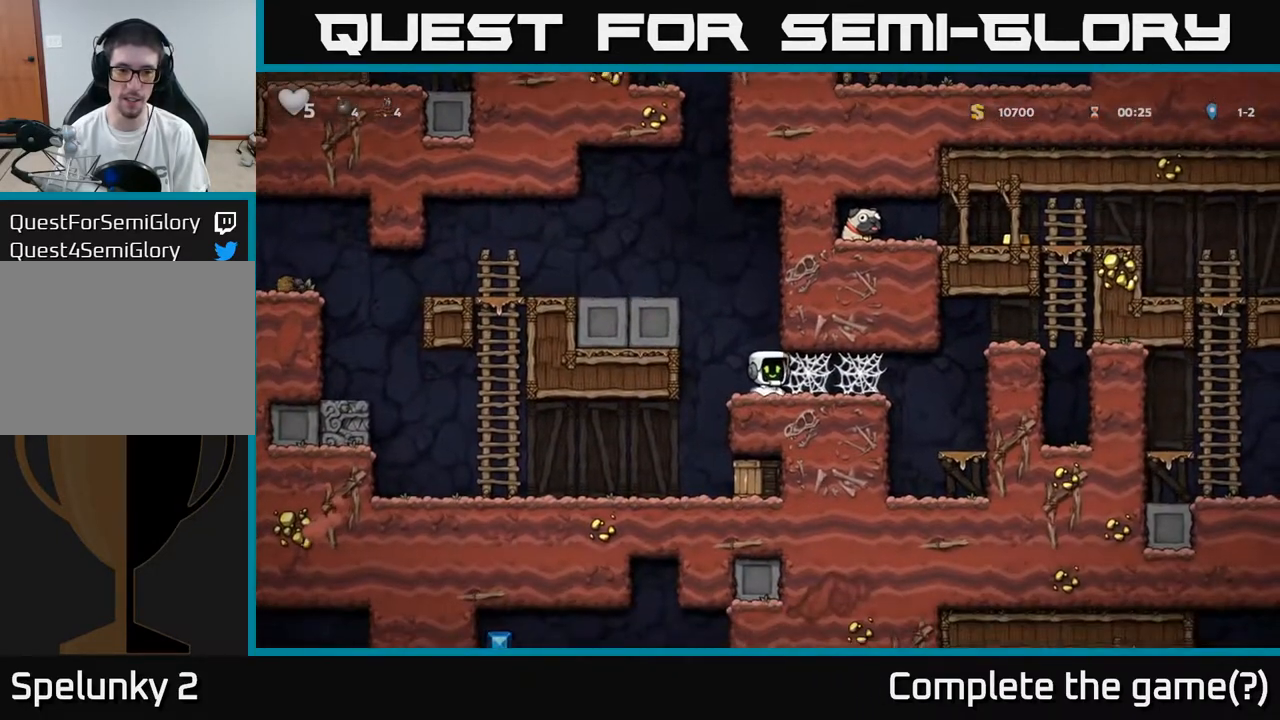
{"buttons": ["DPAD_LEFT"], "left_stick": "center", "right_stick": "center", "events": [[417, "DPAD_LEFT", "down"]]}
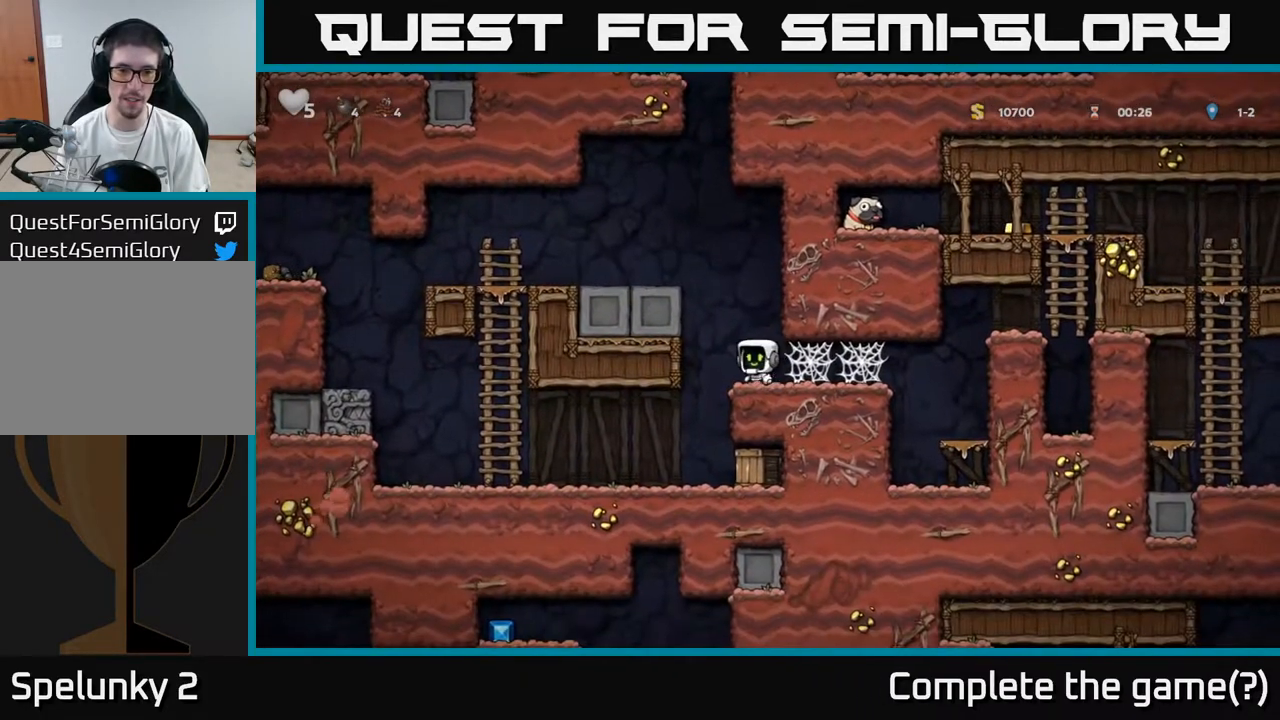
{"buttons": ["X", "DPAD_RIGHT"], "left_stick": "center", "right_stick": "center", "events": [[100, "DPAD_LEFT", "up"], [317, "DPAD_RIGHT", "down"], [383, "X", "down"]]}
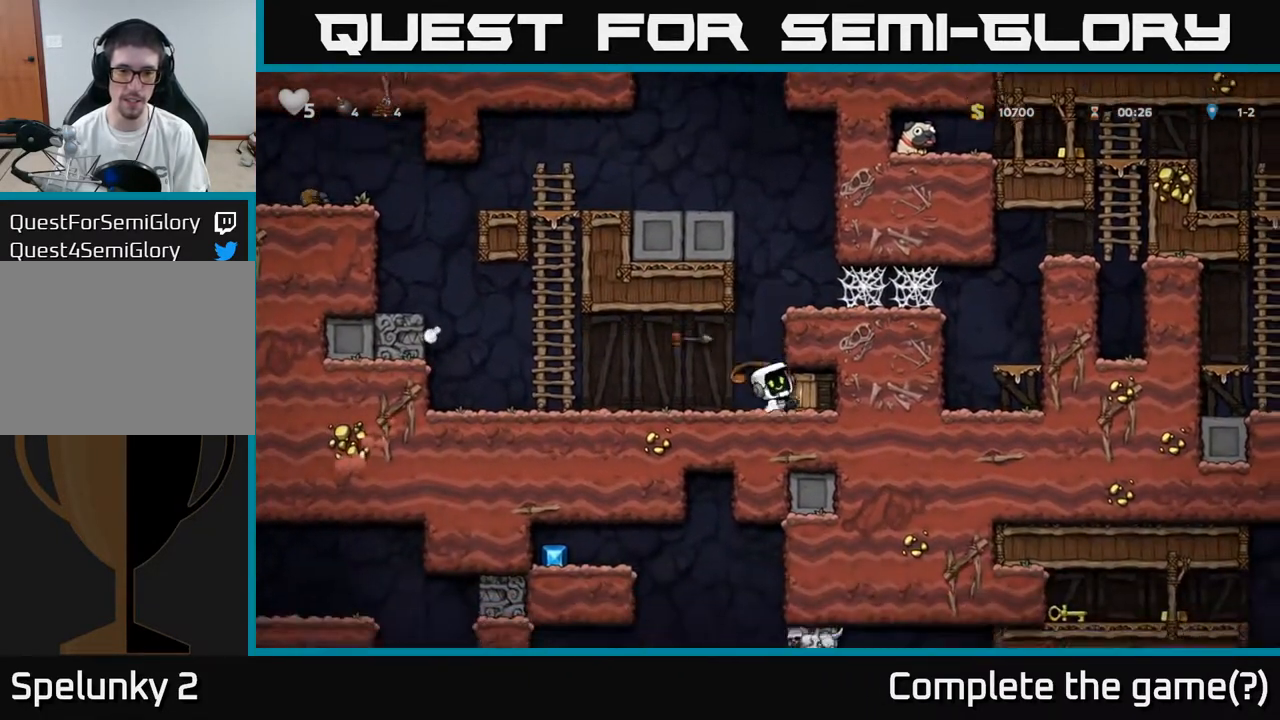
{"buttons": [], "left_stick": "center", "right_stick": "center", "events": [[17, "X", "up"], [200, "DPAD_RIGHT", "up"]]}